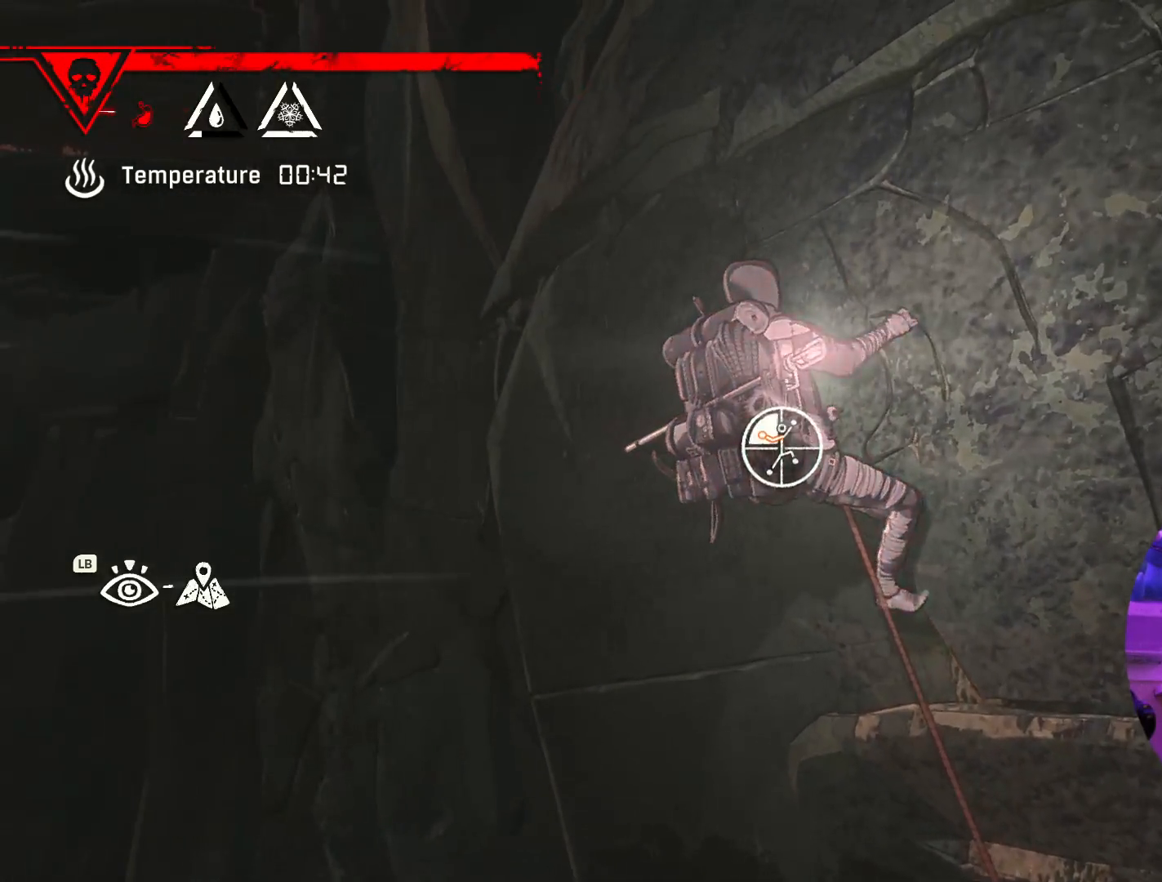
Gameplay with a controller (Xbox layout); each line is a JSON object with the inputs held at the frame after it (dt_ms = milliseconds from this image to that frame). "events" lists button and stick changes between this image and that frame as [ms after this image, input, new state], when the widget could be followed in between. Not read: R2.
{"dt_ms": 500, "buttons": [], "left_stick": "up", "right_stick": "center", "events": [[133, "R1", "up"], [217, "left_stick", "up"]]}
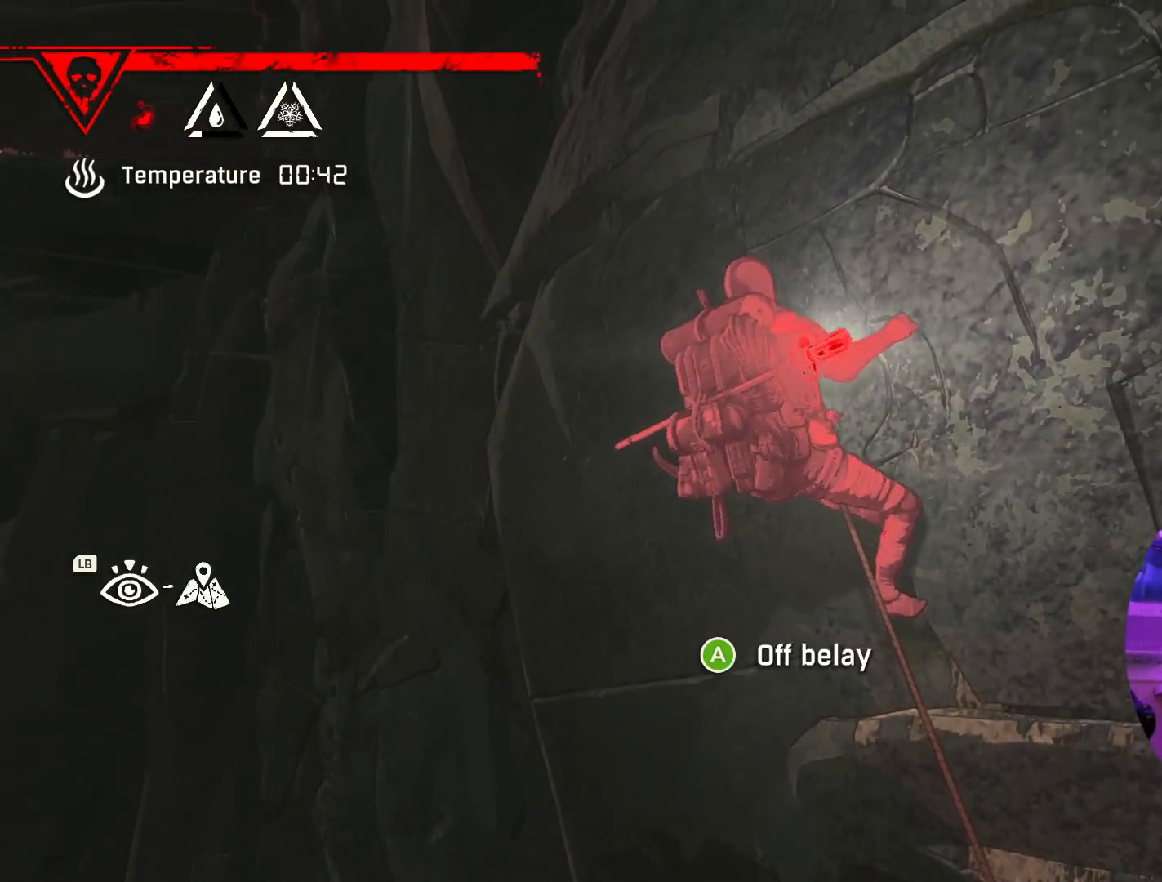
{"dt_ms": 500, "buttons": [], "left_stick": "center", "right_stick": "center", "events": [[33, "left_stick", "up-right"], [350, "left_stick", "center"]]}
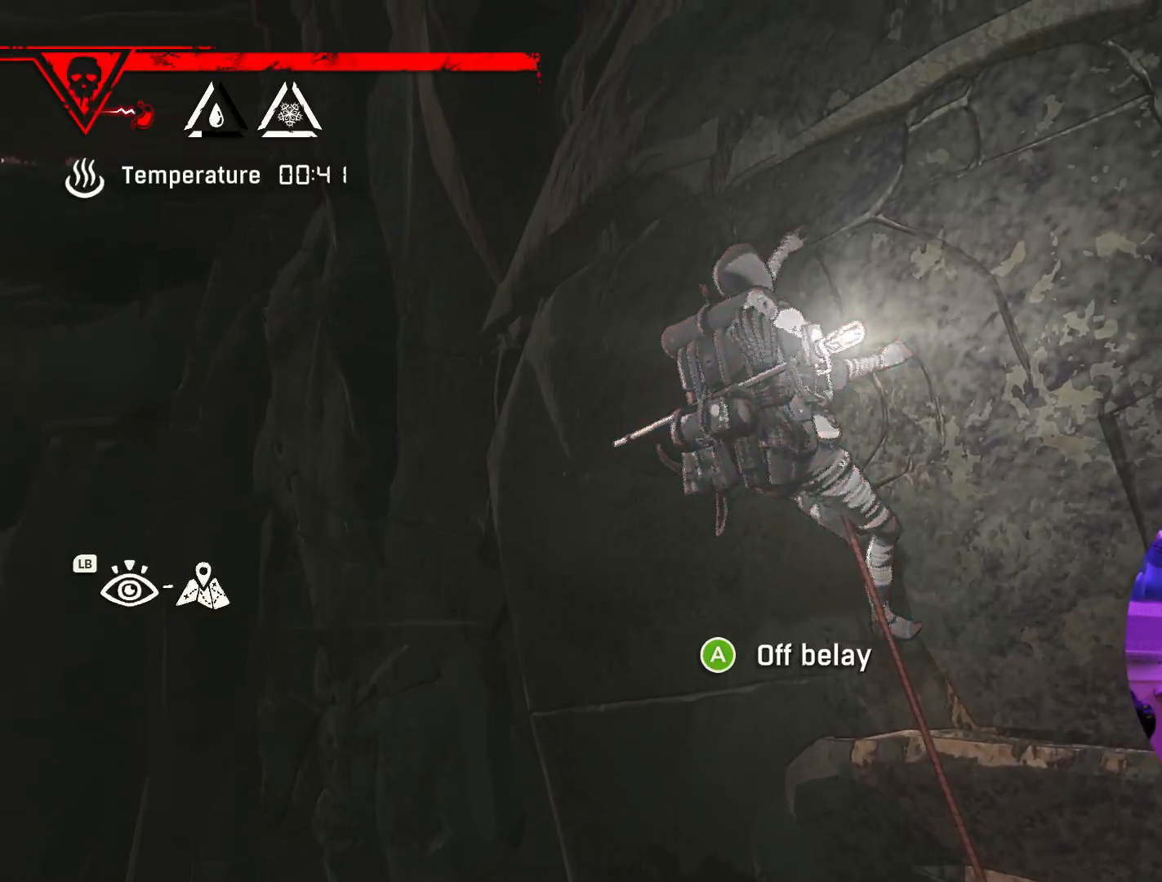
{"dt_ms": 500, "buttons": ["R1"], "left_stick": "center", "right_stick": "center", "events": [[83, "R1", "down"]]}
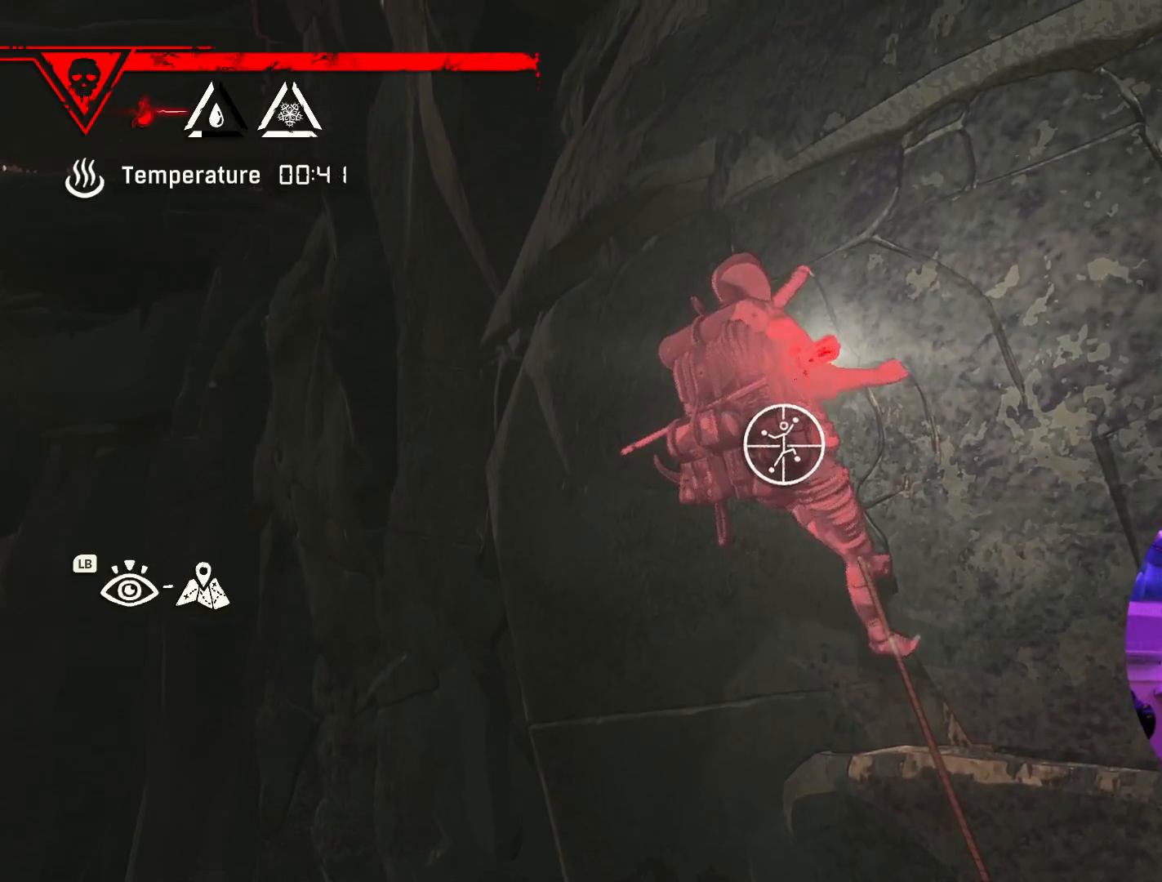
{"dt_ms": 500, "buttons": [], "left_stick": "up", "right_stick": "center"}
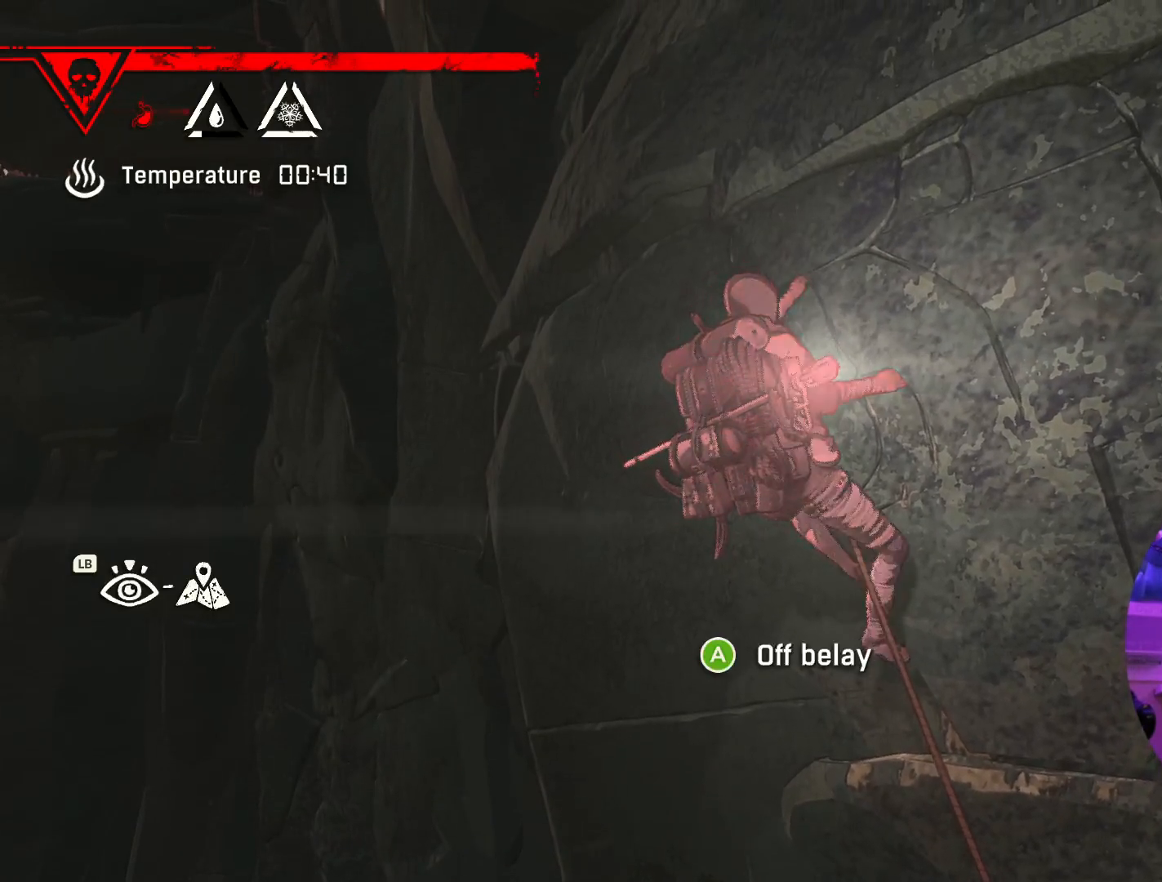
{"dt_ms": 500, "buttons": [], "left_stick": "up", "right_stick": "center", "events": []}
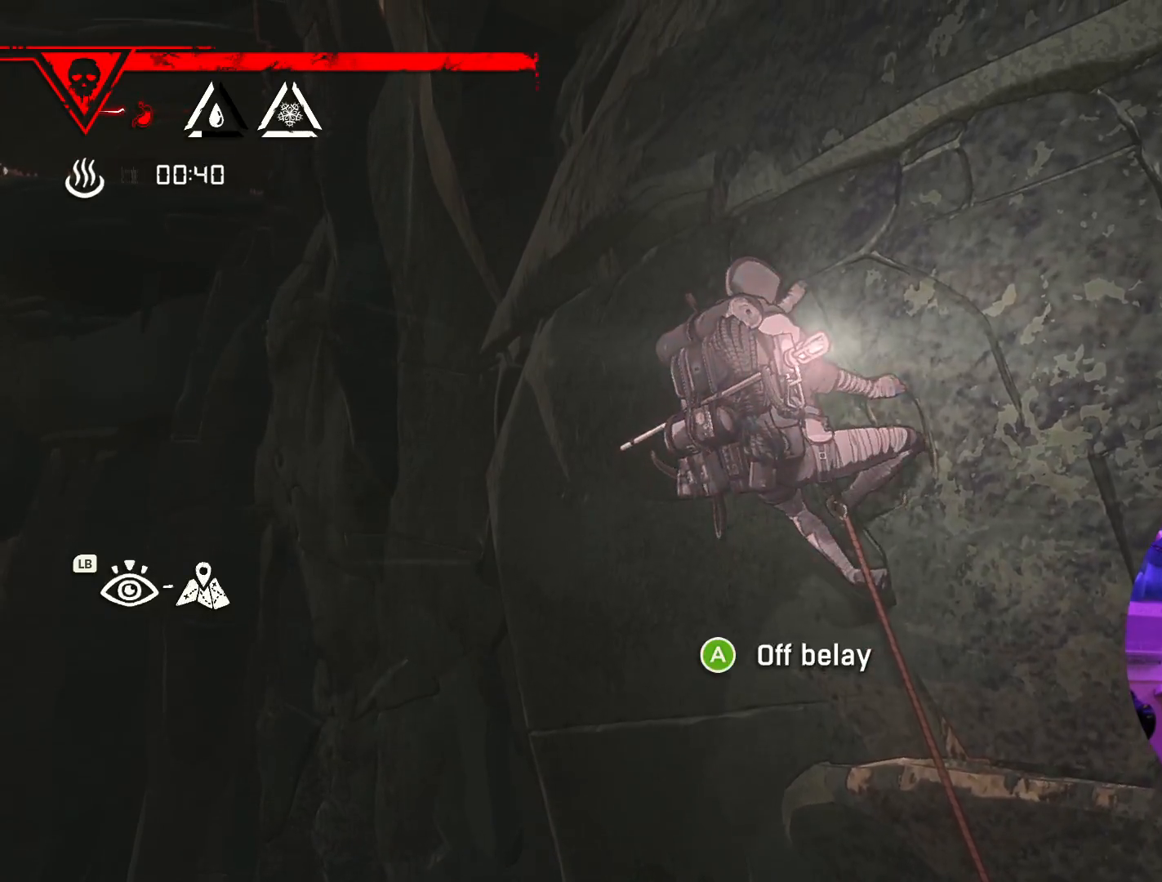
{"dt_ms": 500, "buttons": ["R1"], "left_stick": "up-right", "right_stick": "center", "events": [[33, "R1", "down"], [67, "left_stick", "center"], [450, "left_stick", "up-right"]]}
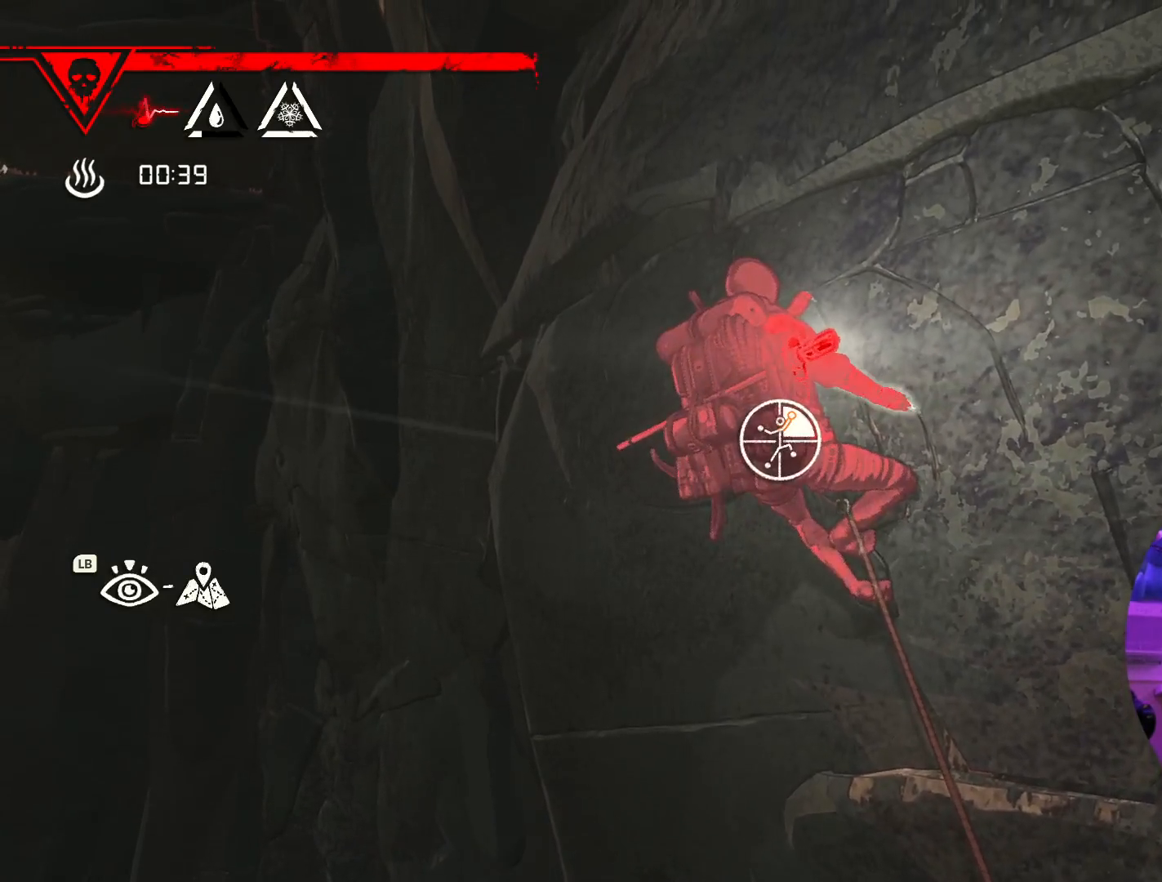
{"dt_ms": 500, "buttons": [], "left_stick": "up", "right_stick": "center"}
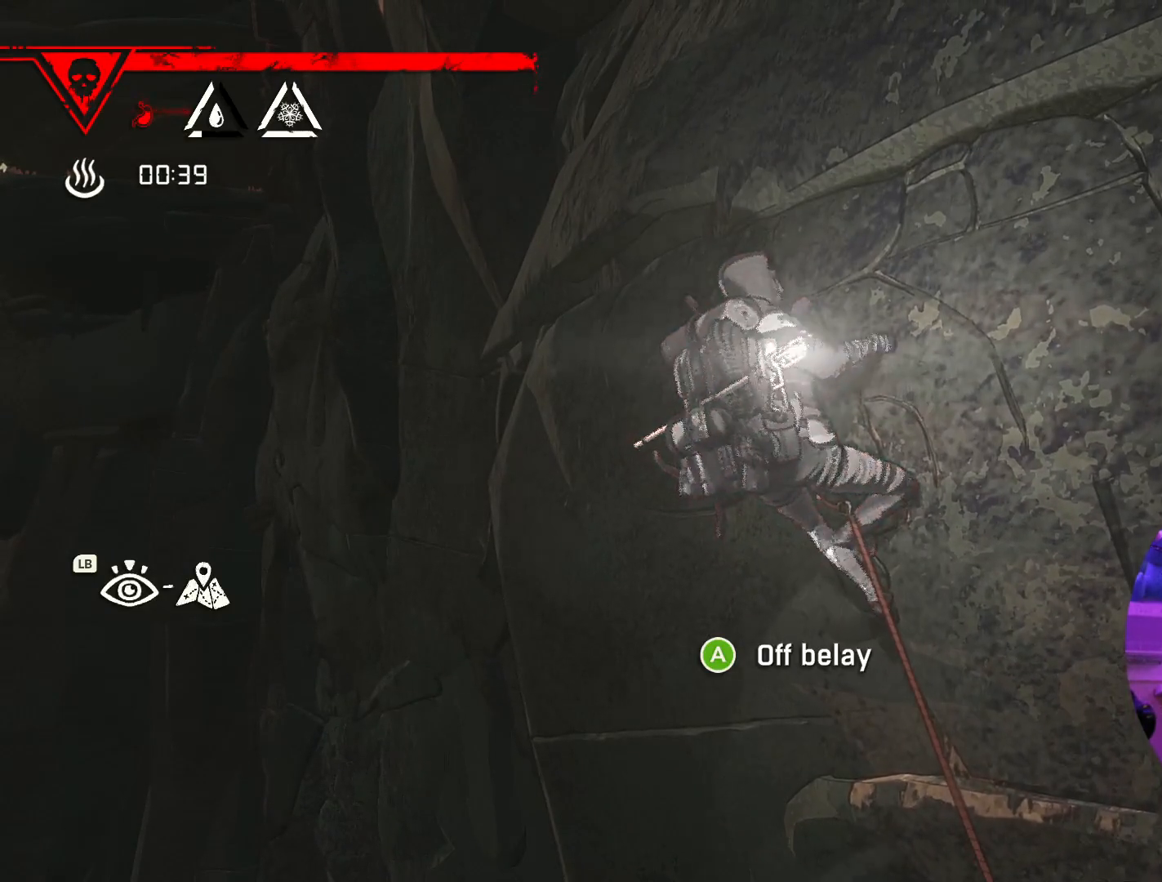
{"dt_ms": 500, "buttons": [], "left_stick": "up", "right_stick": "center", "events": []}
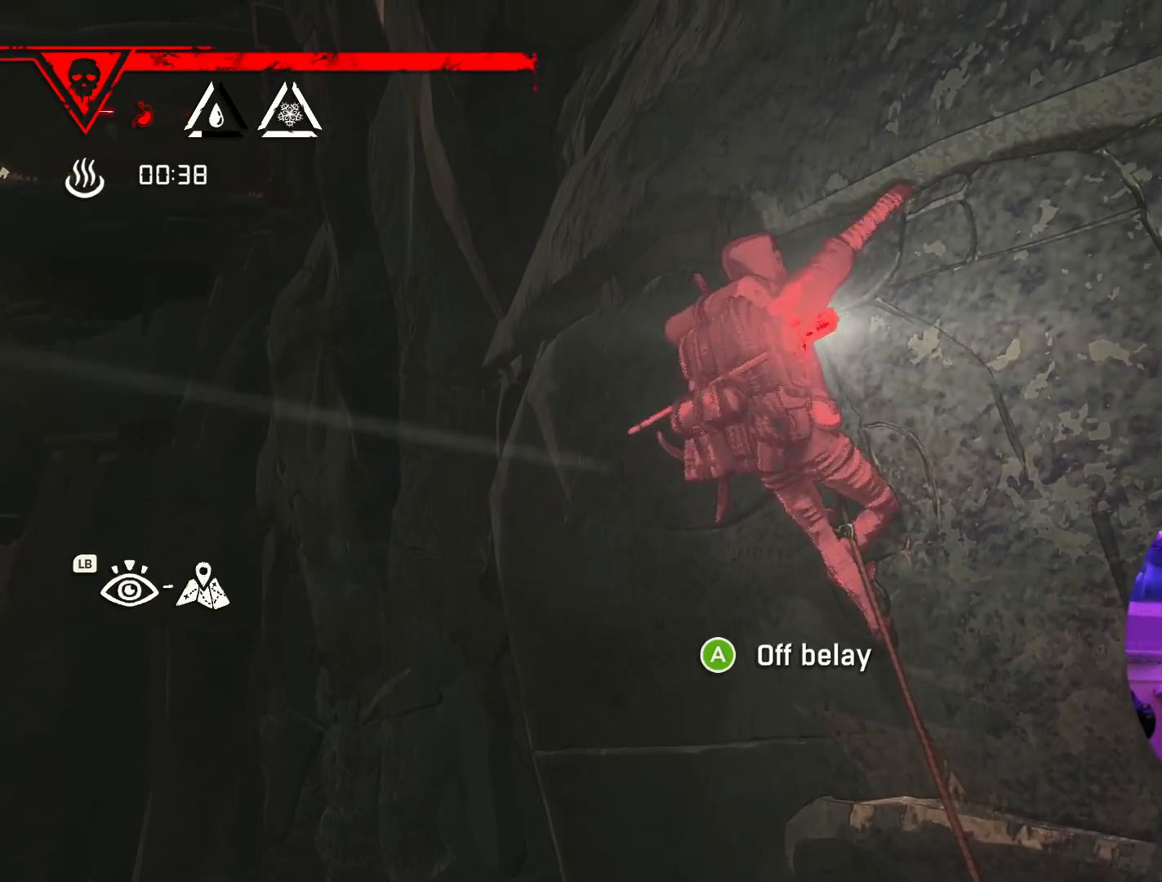
{"dt_ms": 500, "buttons": ["R1"], "left_stick": "center", "right_stick": "center", "events": [[133, "R1", "down"], [417, "left_stick", "center"]]}
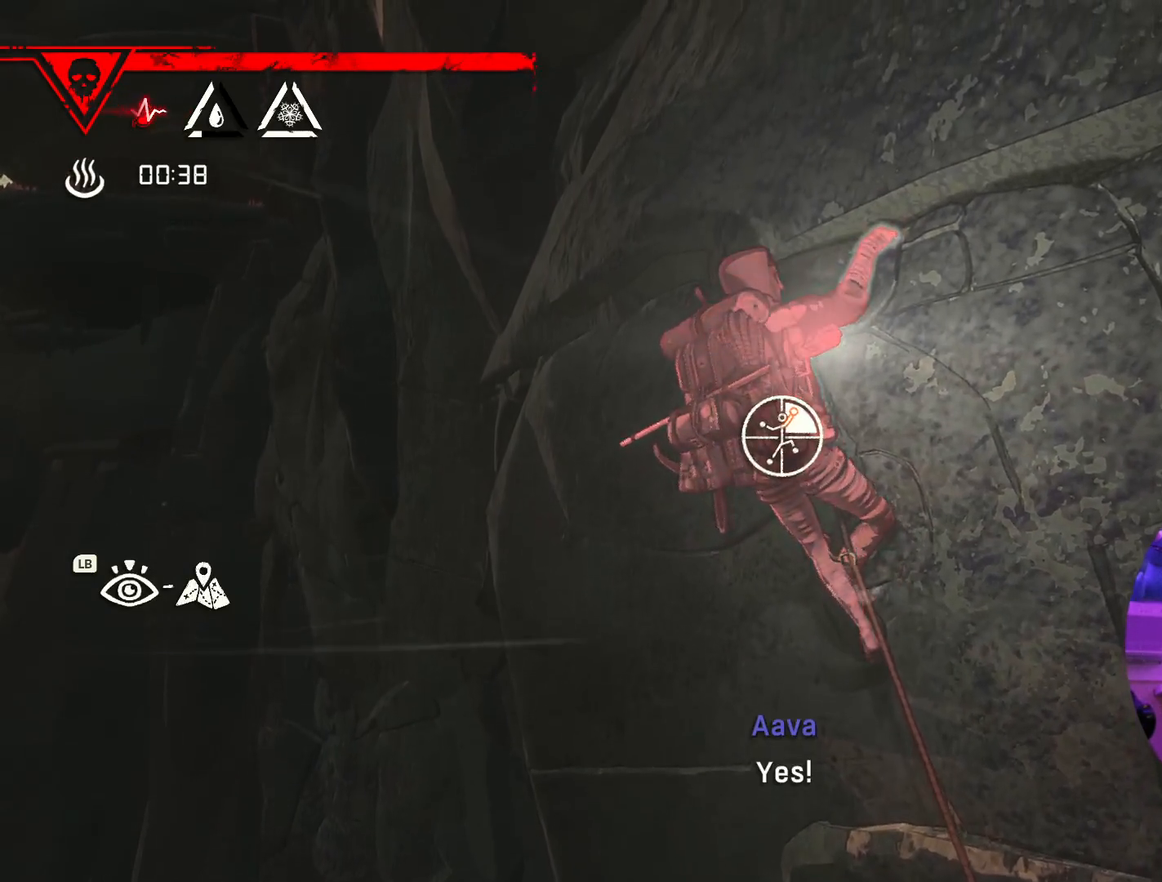
{"dt_ms": 500, "buttons": ["R1"], "left_stick": "down-left", "right_stick": "center", "events": [[33, "left_stick", "down-left"]]}
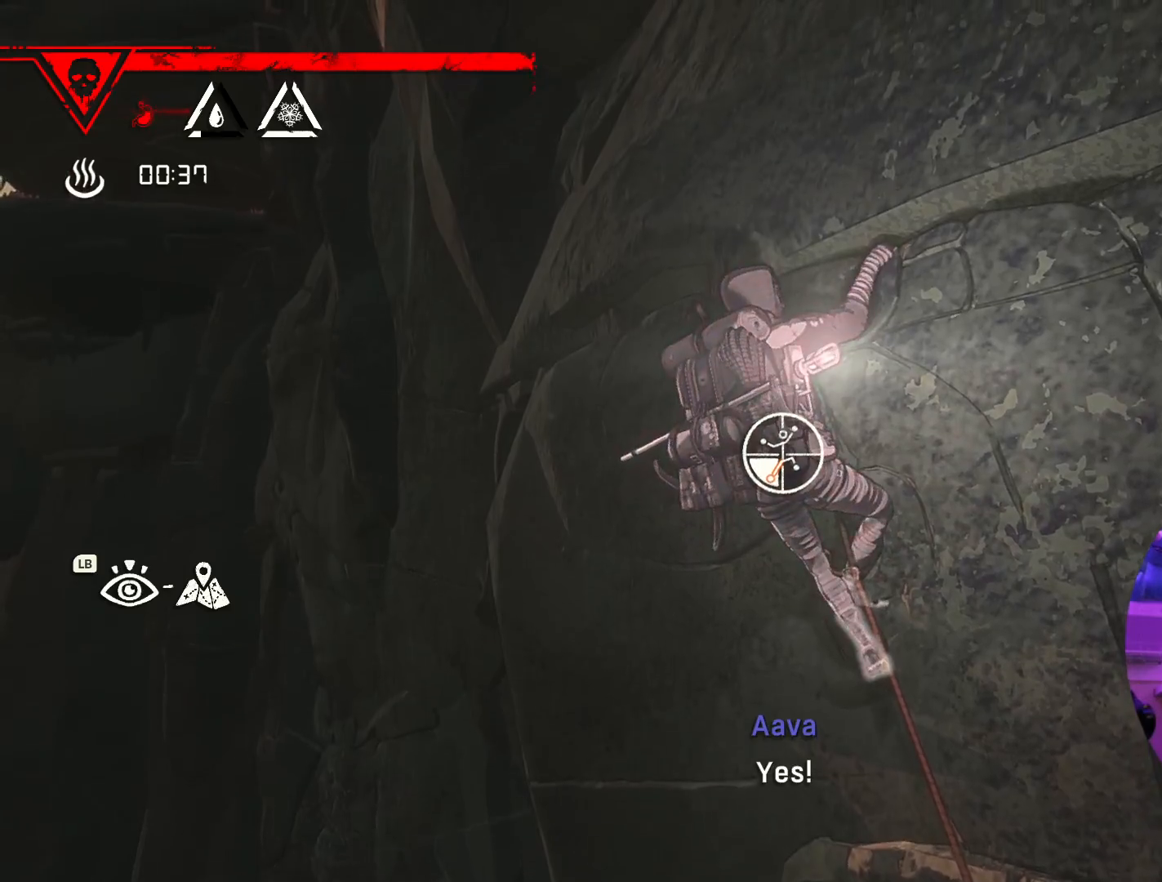
{"dt_ms": 500, "buttons": ["R1"], "left_stick": "down-left", "right_stick": "right", "events": [[217, "right_stick", "right"]]}
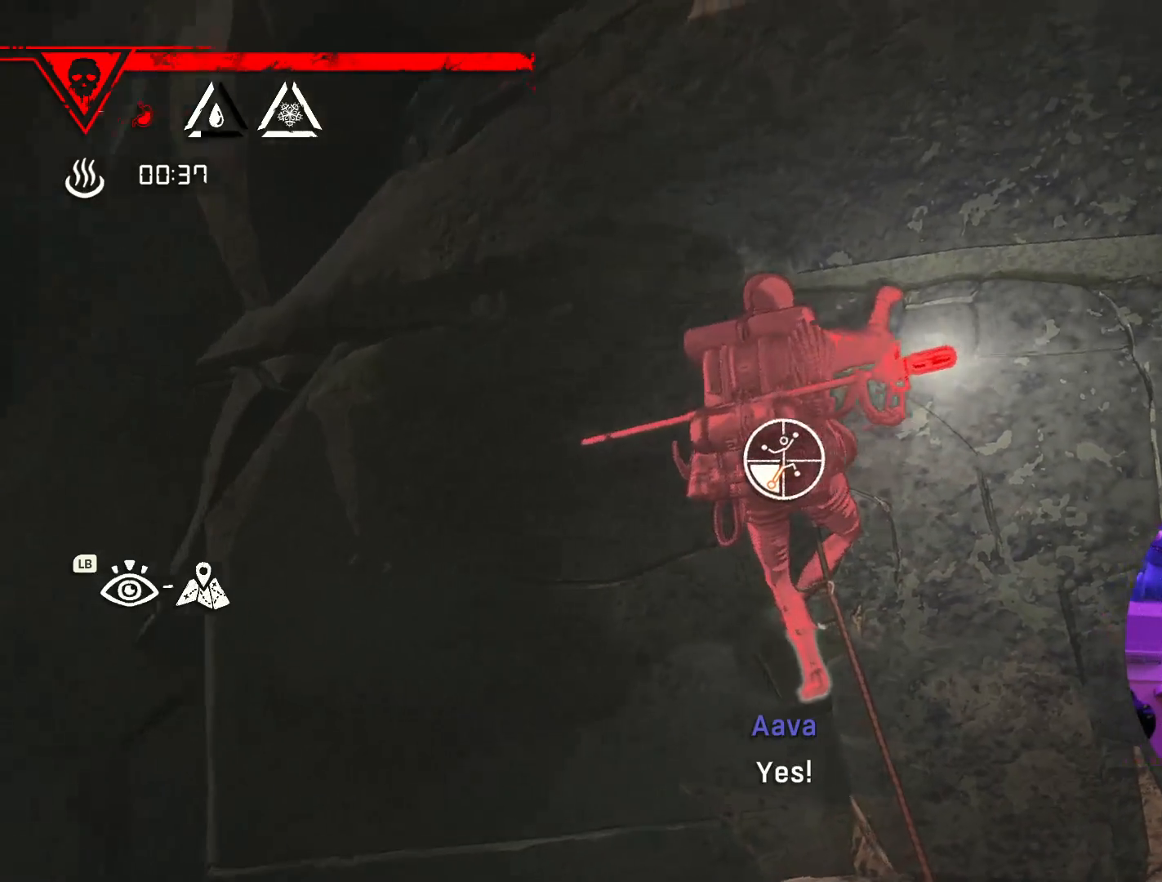
{"dt_ms": 500, "buttons": ["R1"], "left_stick": "up-left", "right_stick": "center", "events": [[50, "right_stick", "up-right"], [217, "right_stick", "center"], [433, "left_stick", "up-left"]]}
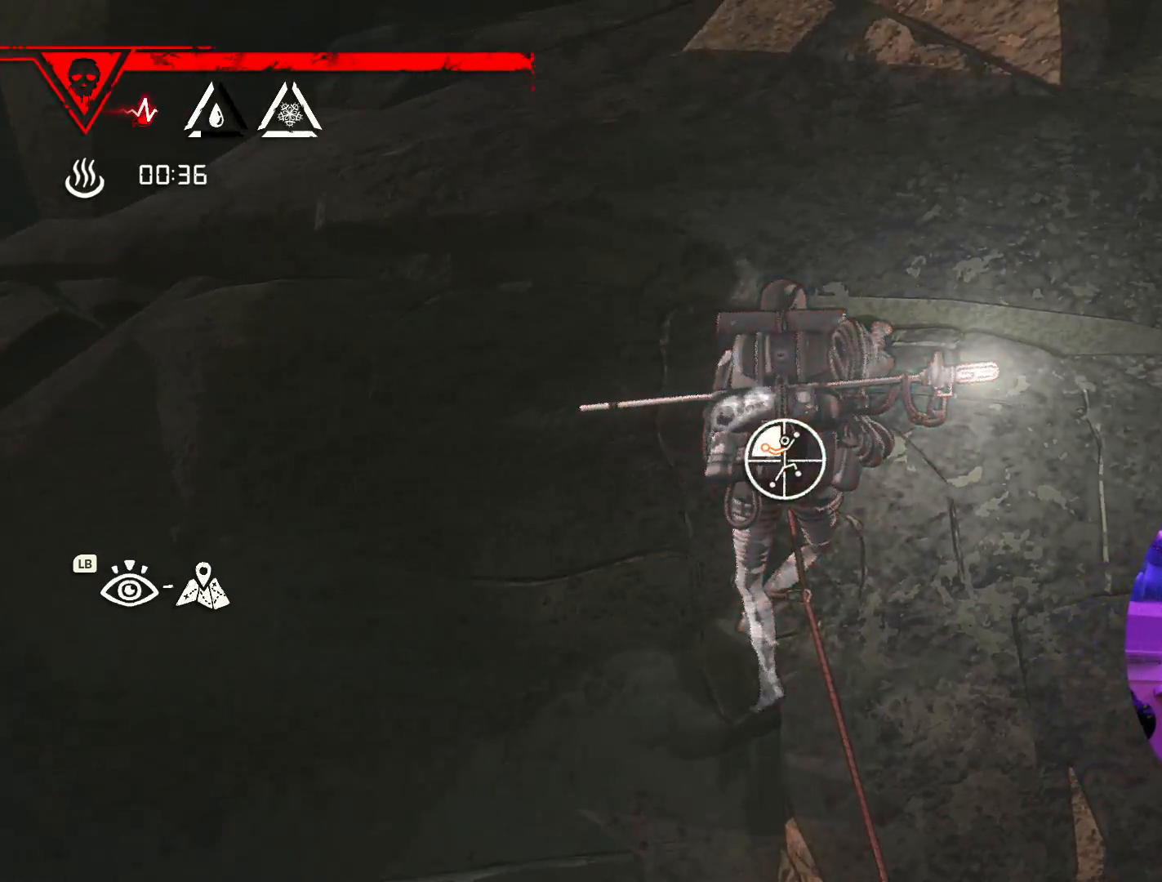
{"dt_ms": 500, "buttons": [], "left_stick": "down-left", "right_stick": "center", "events": [[117, "left_stick", "down-left"], [500, "R1", "up"]]}
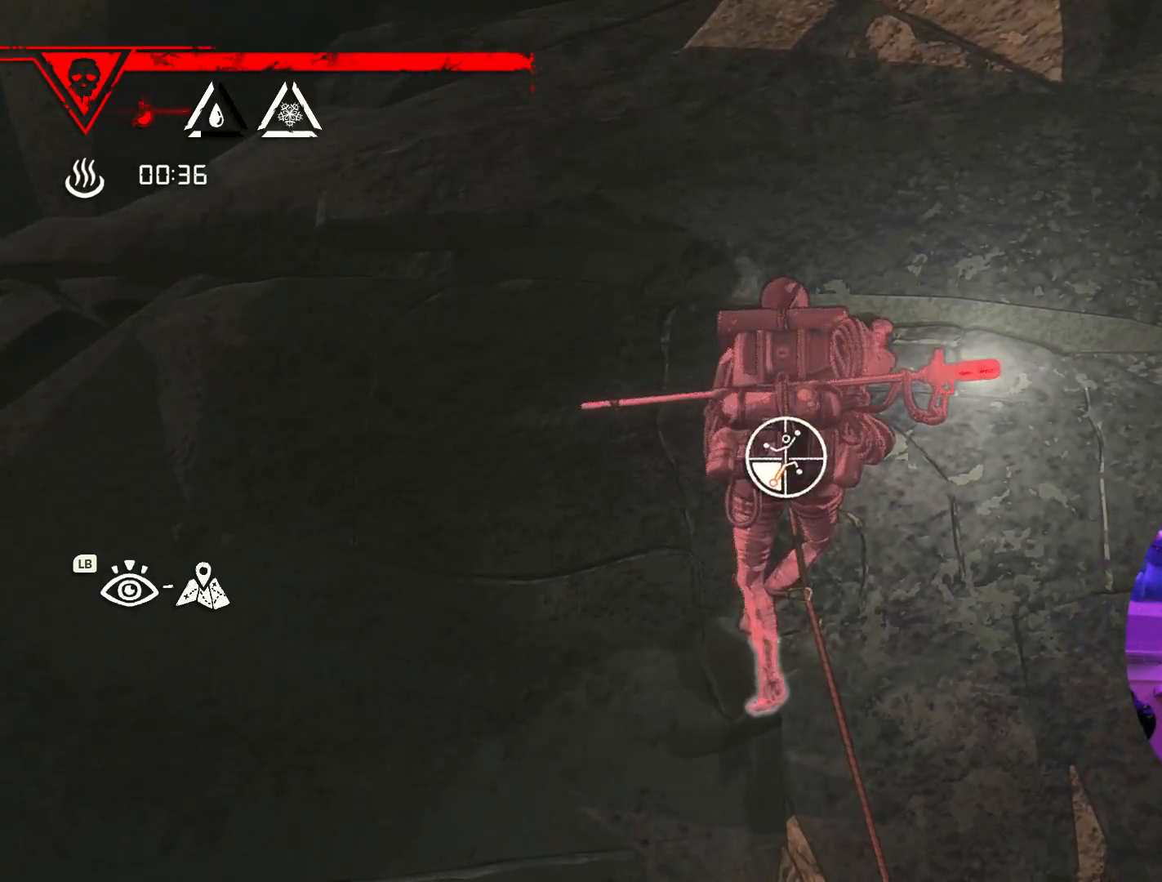
{"dt_ms": 500, "buttons": [], "left_stick": "up", "right_stick": "center", "events": [[100, "left_stick", "up-left"], [217, "left_stick", "up"]]}
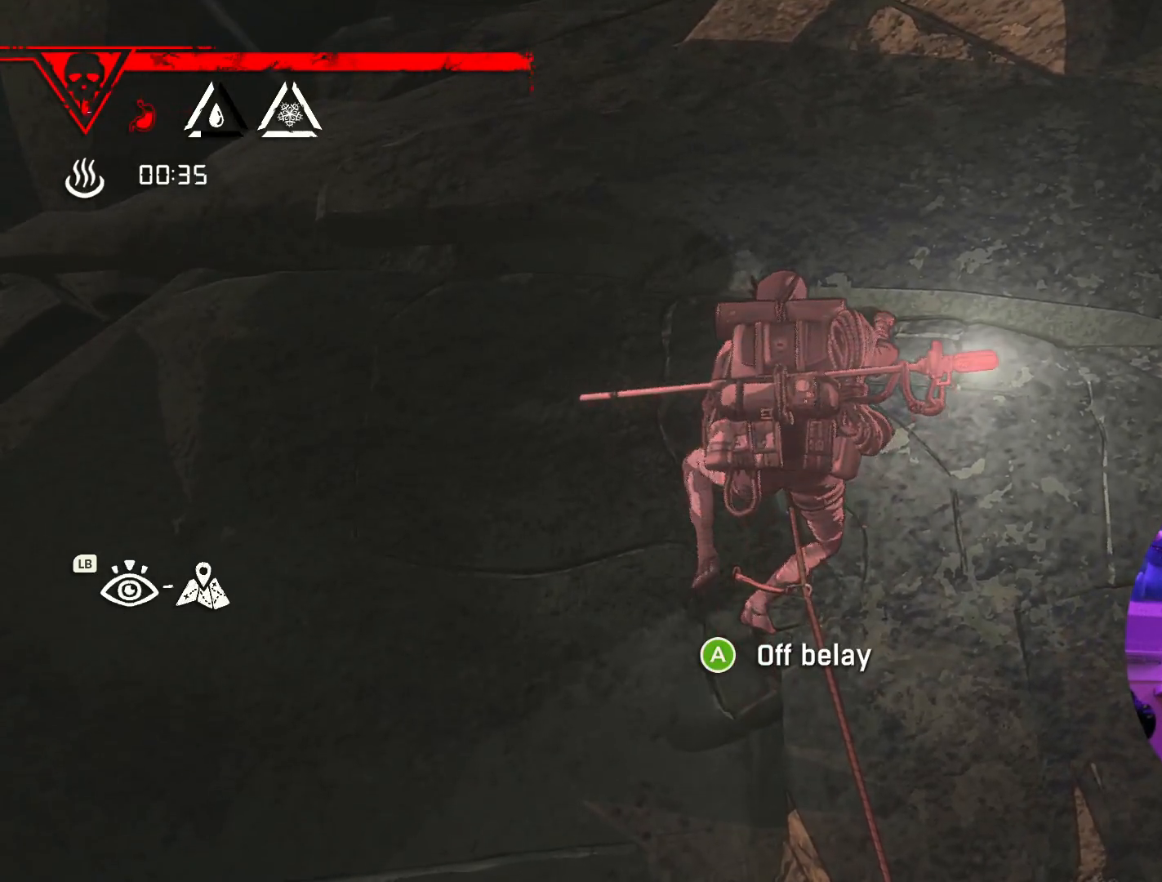
{"dt_ms": 500, "buttons": [], "left_stick": "up-left", "right_stick": "center", "events": [[267, "left_stick", "up-left"]]}
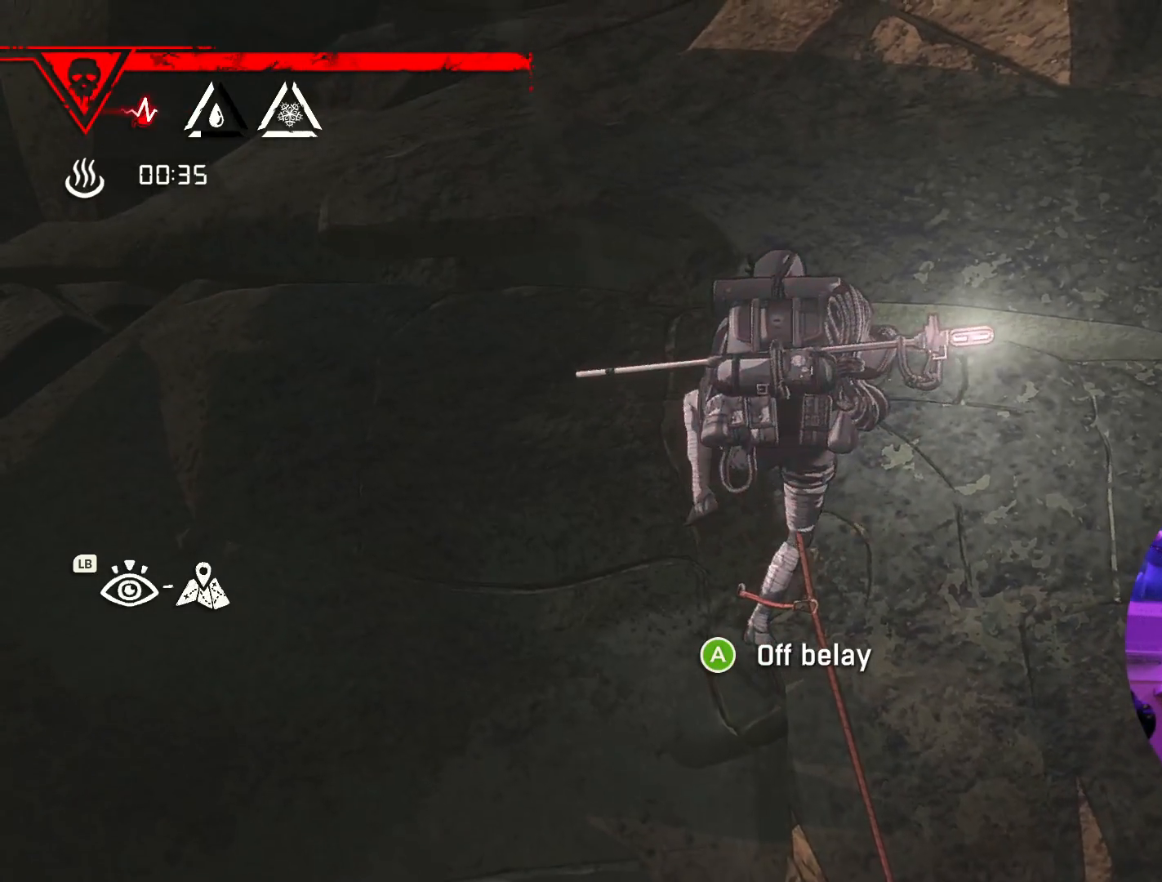
{"dt_ms": 1000, "buttons": ["R1"], "left_stick": "center", "right_stick": "center"}
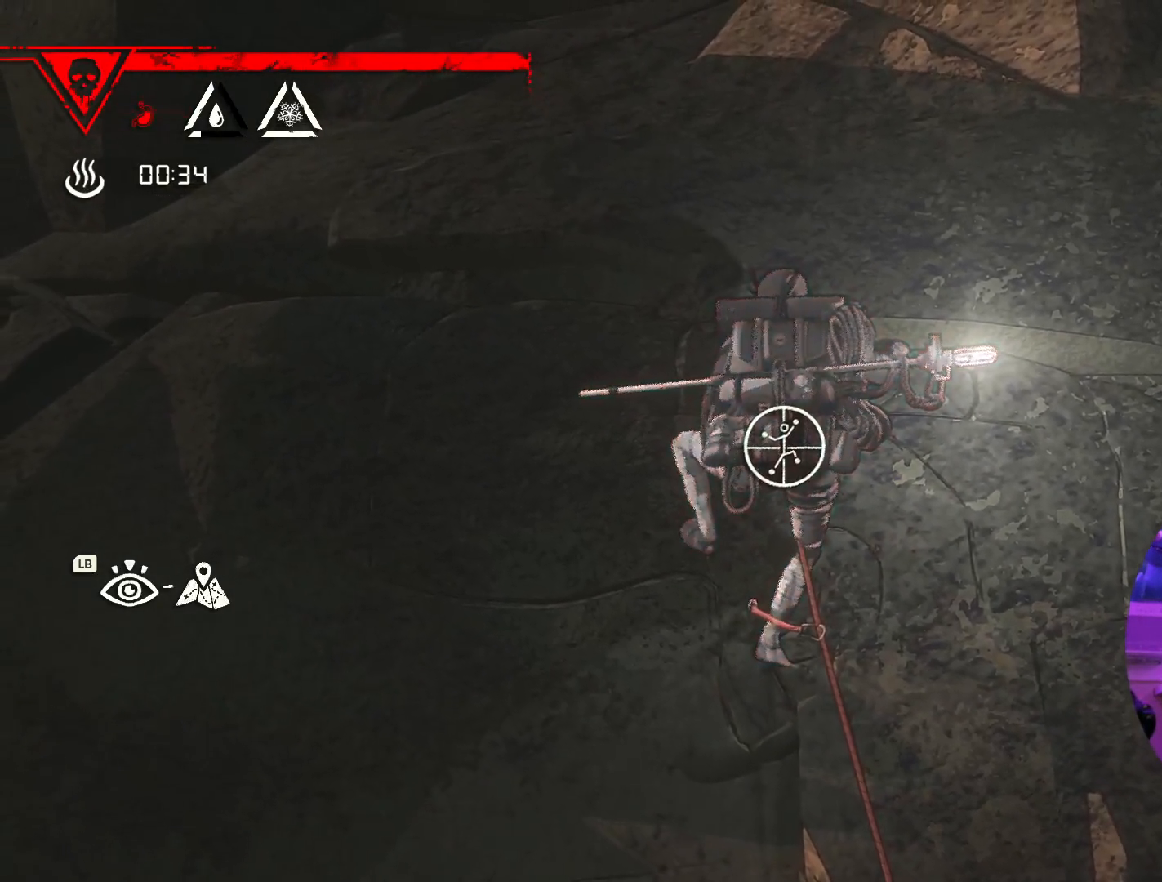
{"dt_ms": 1000, "buttons": [], "left_stick": "up-right", "right_stick": "center"}
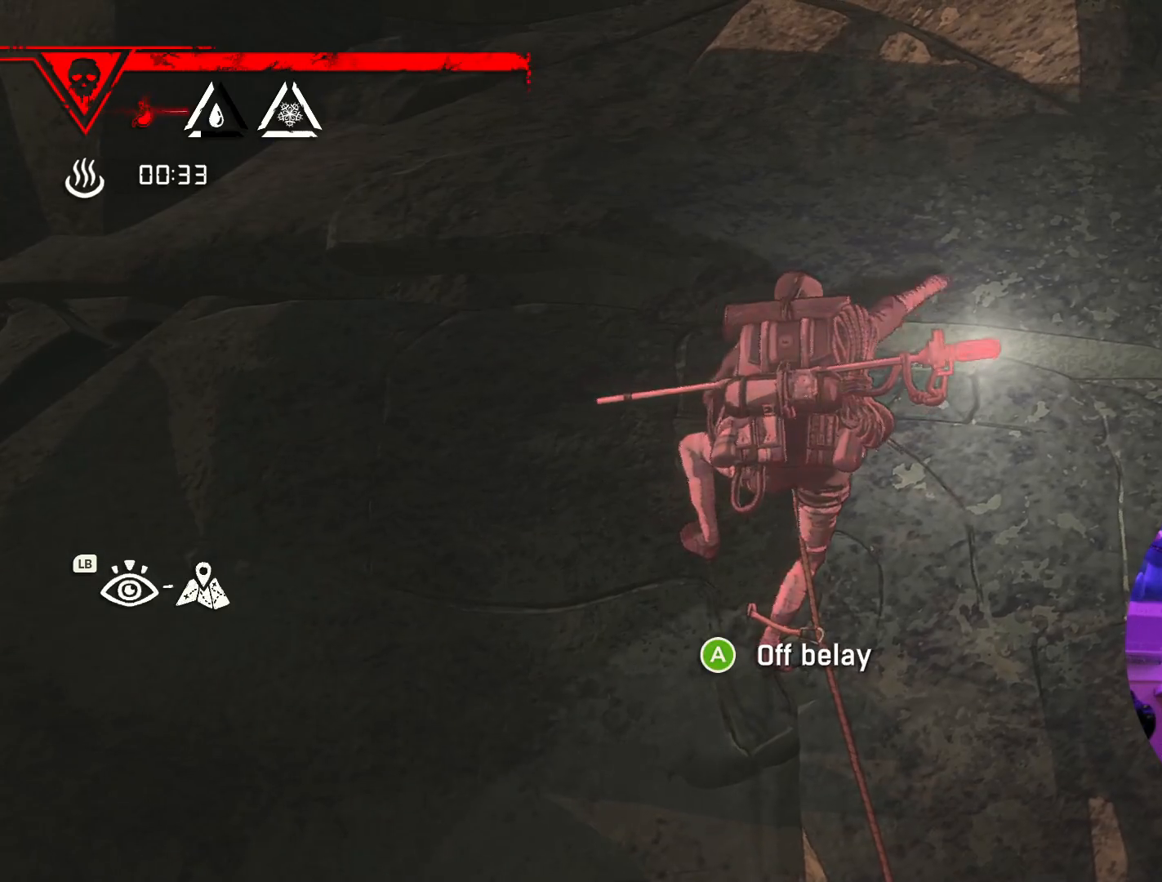
{"dt_ms": 500, "buttons": [], "left_stick": "center", "right_stick": "center", "events": [[233, "left_stick", "up-left"], [450, "left_stick", "center"]]}
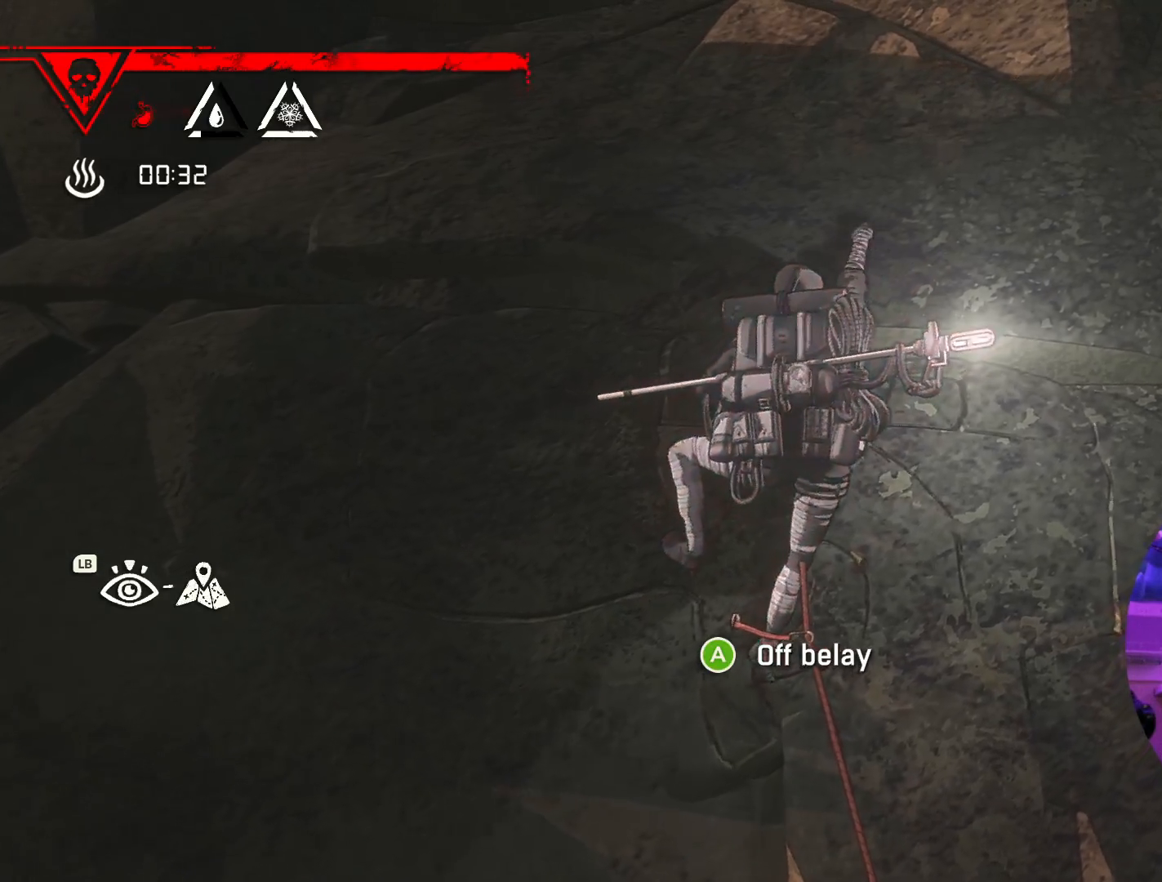
{"dt_ms": 500, "buttons": [], "left_stick": "center", "right_stick": "down", "events": [[50, "left_stick", "down"], [333, "right_stick", "right"], [400, "left_stick", "center"], [400, "right_stick", "down"]]}
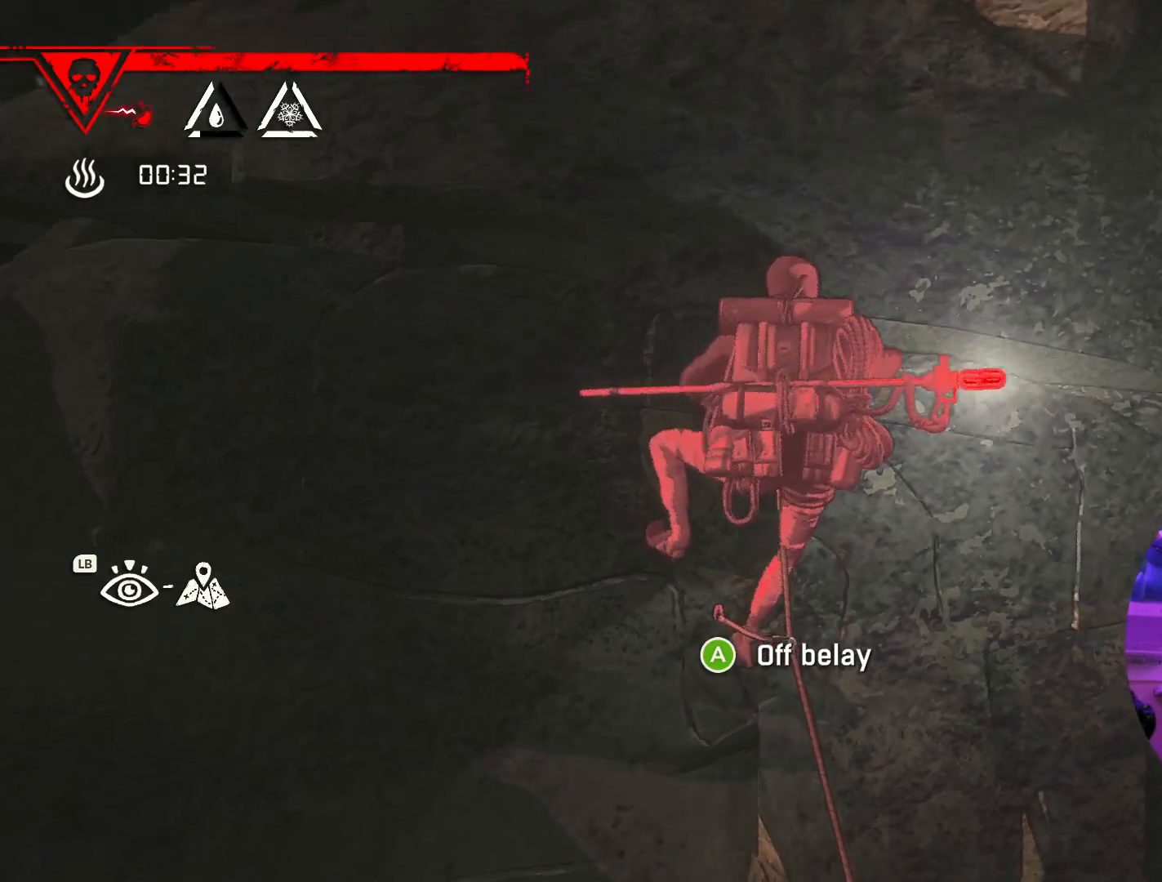
{"dt_ms": 500, "buttons": [], "left_stick": "up-right", "right_stick": "center", "events": [[217, "right_stick", "center"], [367, "left_stick", "up-right"]]}
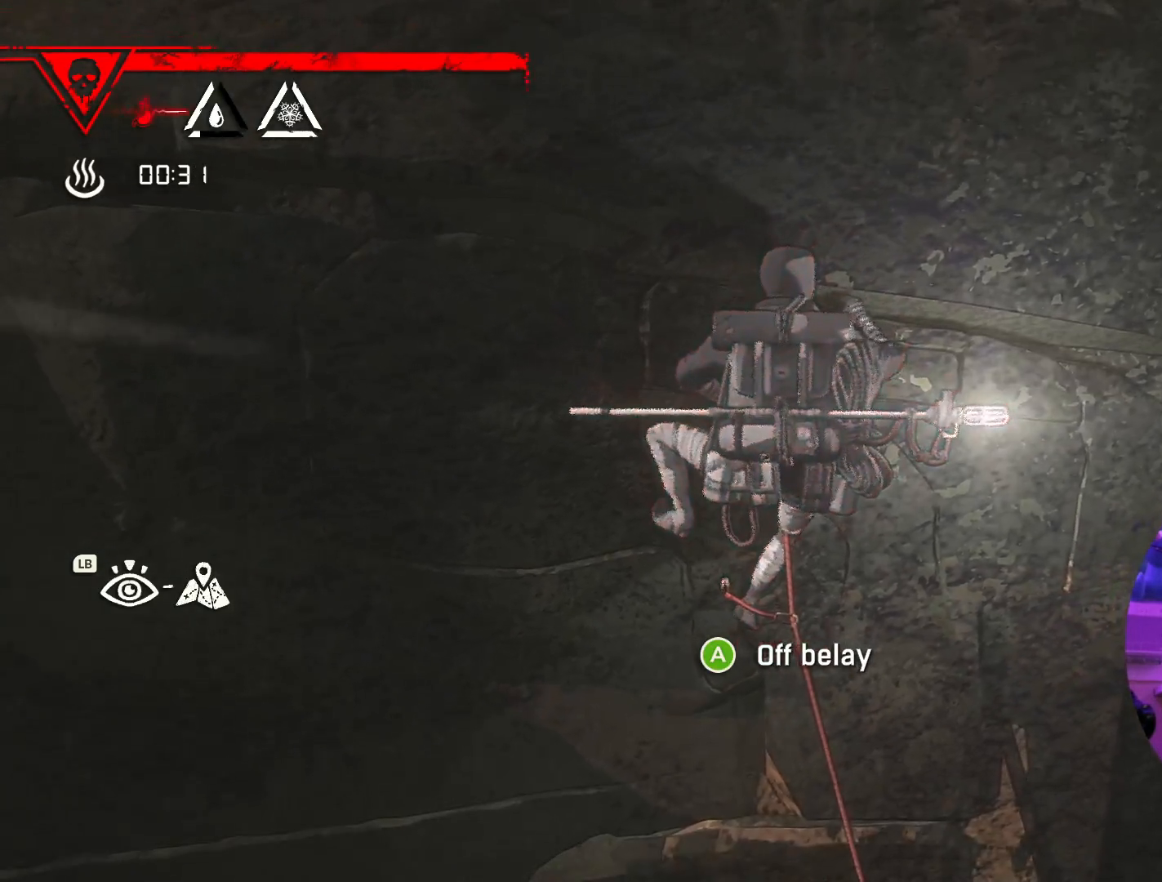
{"dt_ms": 500, "buttons": [], "left_stick": "center", "right_stick": "center", "events": [[83, "left_stick", "center"], [267, "left_stick", "down-right"], [467, "left_stick", "center"]]}
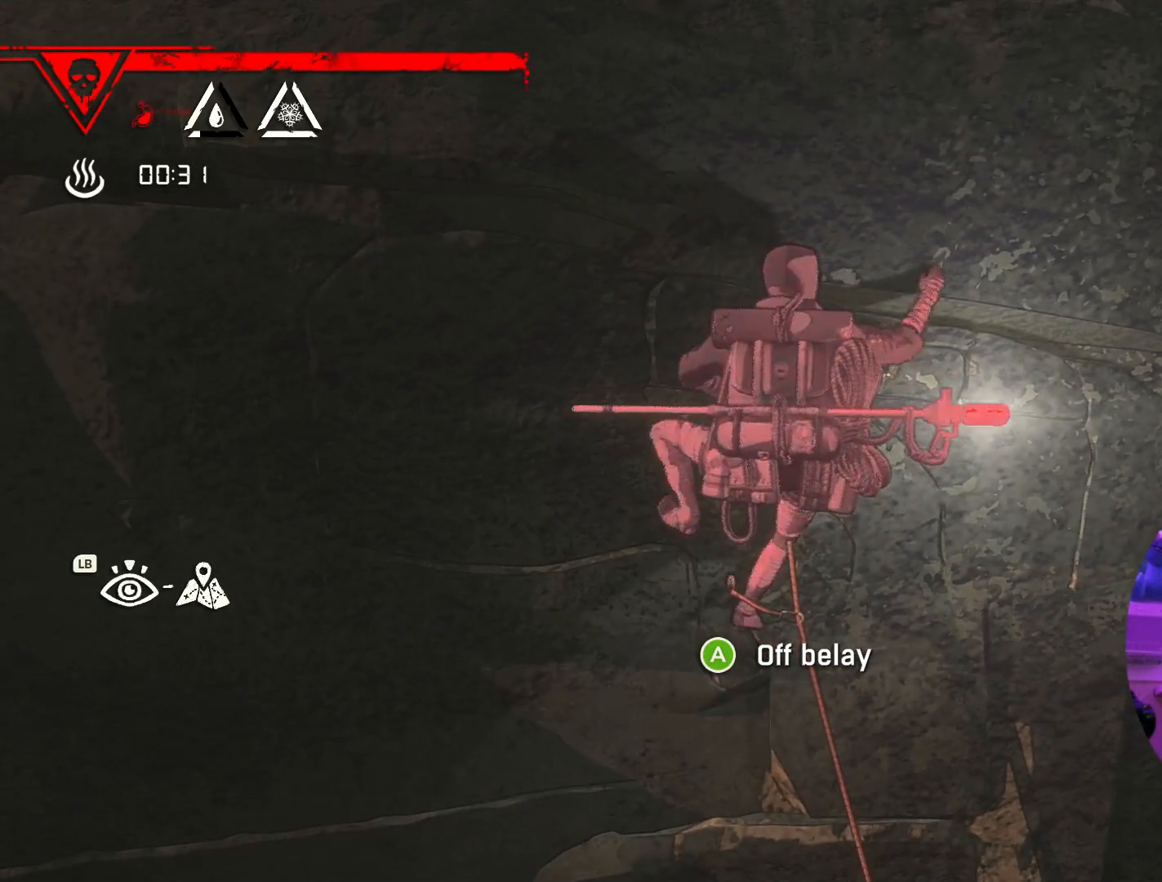
{"dt_ms": 500, "buttons": ["R1"], "left_stick": "center", "right_stick": "center", "events": [[217, "R1", "down"]]}
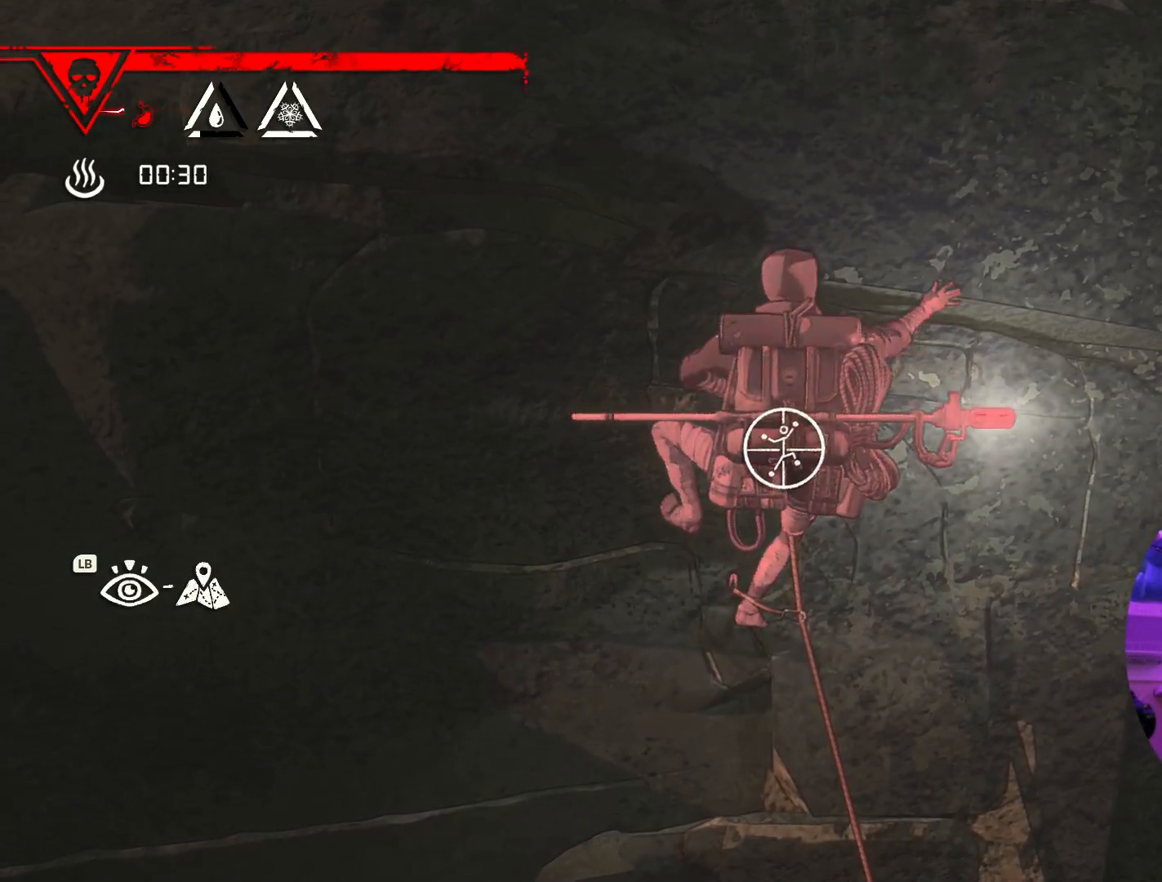
{"dt_ms": 1000, "buttons": [], "left_stick": "down", "right_stick": "center"}
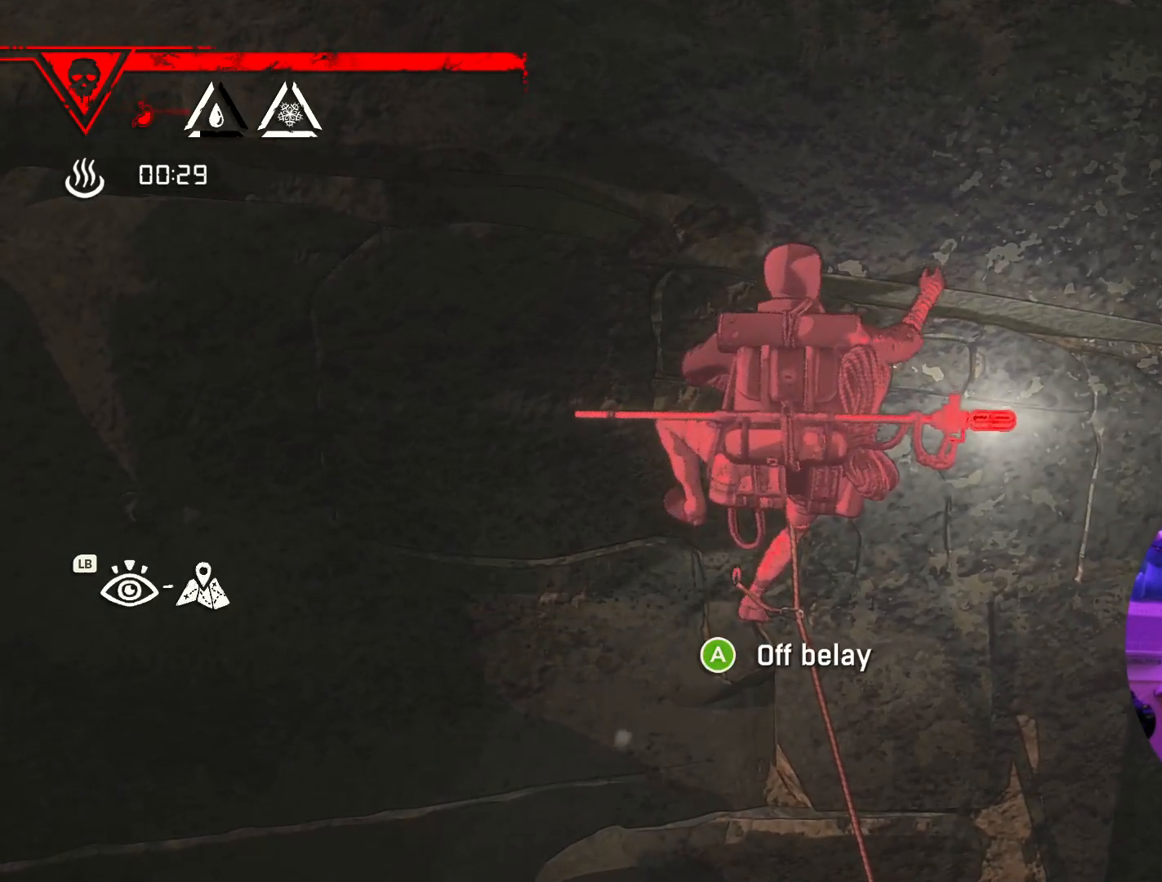
{"dt_ms": 500, "buttons": [], "left_stick": "up", "right_stick": "center", "events": [[83, "left_stick", "center"], [317, "left_stick", "up"]]}
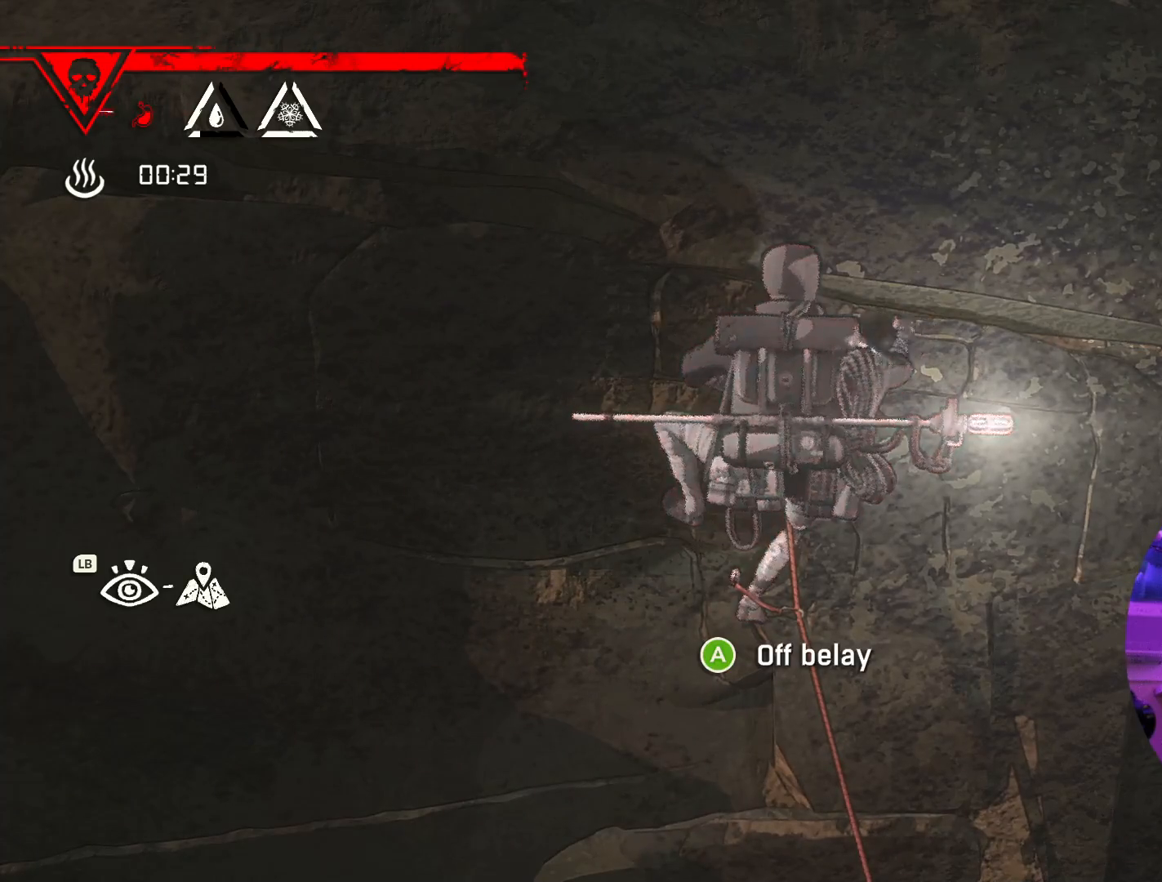
{"dt_ms": 500, "buttons": ["R1"], "left_stick": "center", "right_stick": "center", "events": [[33, "left_stick", "center"], [317, "R1", "down"]]}
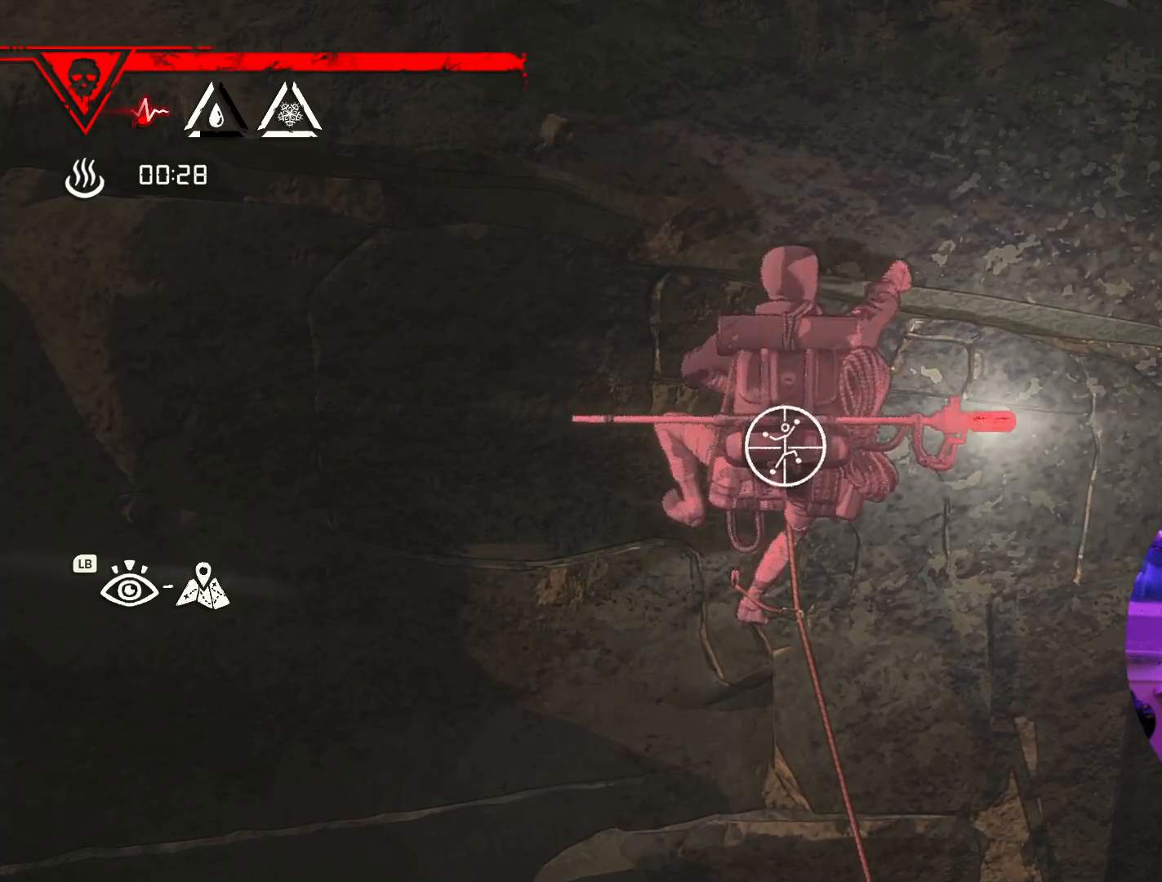
{"dt_ms": 1000, "buttons": ["R1"], "left_stick": "down-right", "right_stick": "center"}
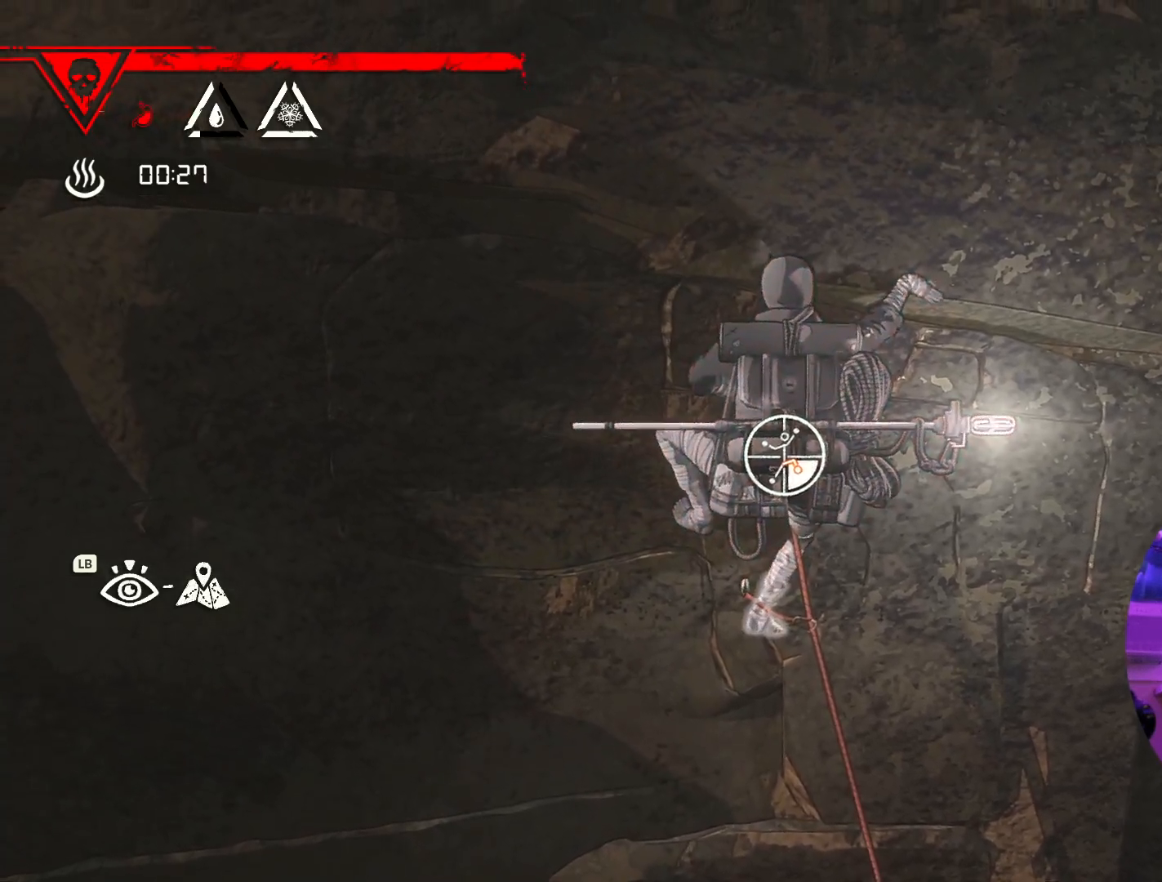
{"dt_ms": 500, "buttons": [], "left_stick": "up", "right_stick": "center", "events": [[117, "R1", "up"], [167, "left_stick", "up-right"], [267, "left_stick", "up"]]}
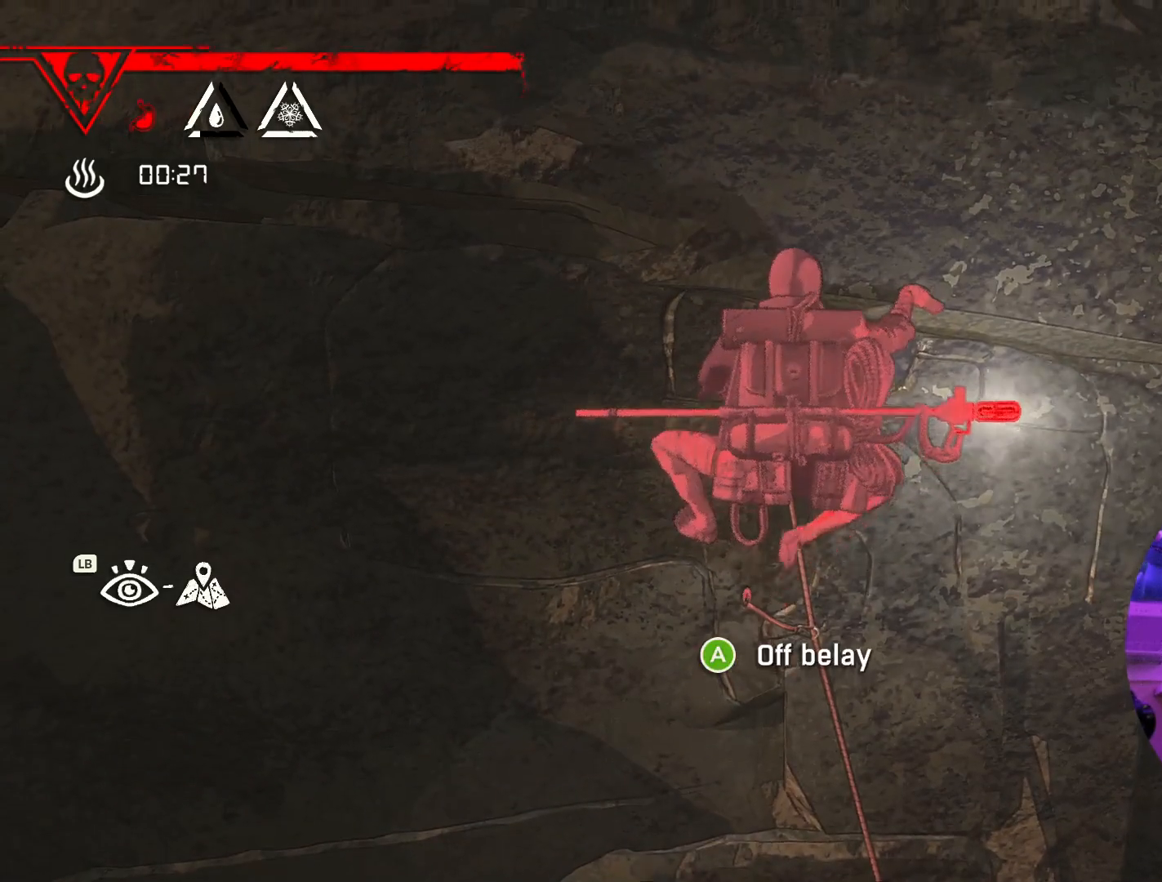
{"dt_ms": 500, "buttons": [], "left_stick": "up-right", "right_stick": "left", "events": [[233, "left_stick", "up-right"], [283, "right_stick", "left"]]}
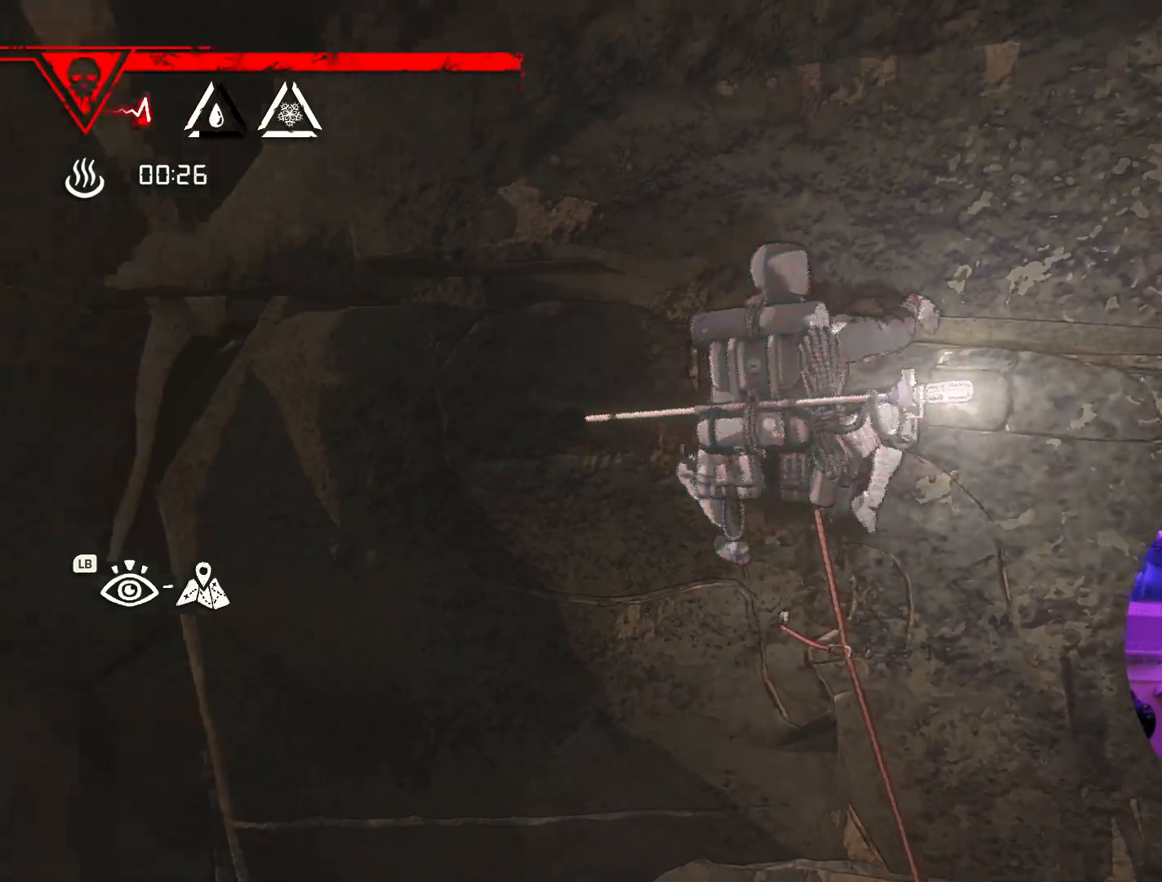
{"dt_ms": 500, "buttons": [], "left_stick": "center", "right_stick": "center", "events": [[50, "right_stick", "up-left"], [133, "left_stick", "center"], [233, "right_stick", "center"], [300, "left_stick", "up"], [417, "left_stick", "center"]]}